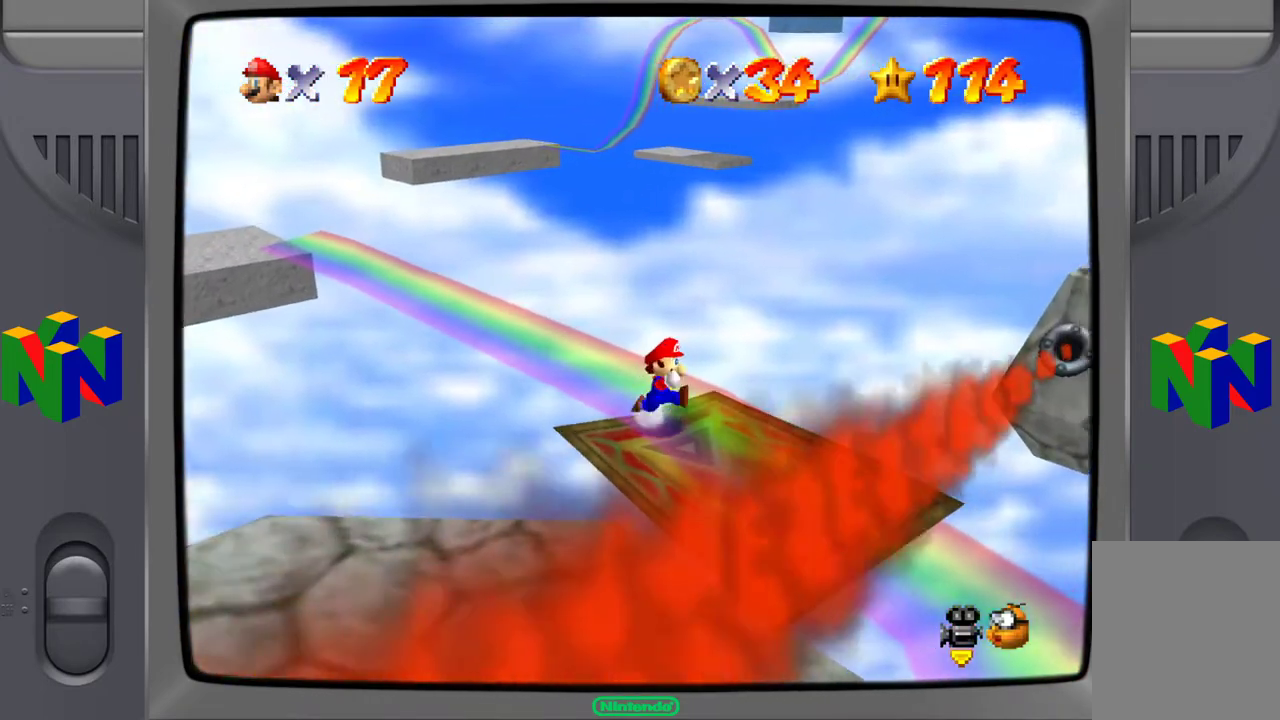
Gameplay with a controller (Nintendo layout); each line is a JSON object with the inputs held at the frame after it. "events" lists button and stick changes between this image and that frame as [ms after this image, input, new state], when the widget could be followed in between. Not read: L3 R3.
{"buttons": [], "left_stick": "center", "events": [[317, "C_RIGHT", "down"], [383, "C_RIGHT", "up"]]}
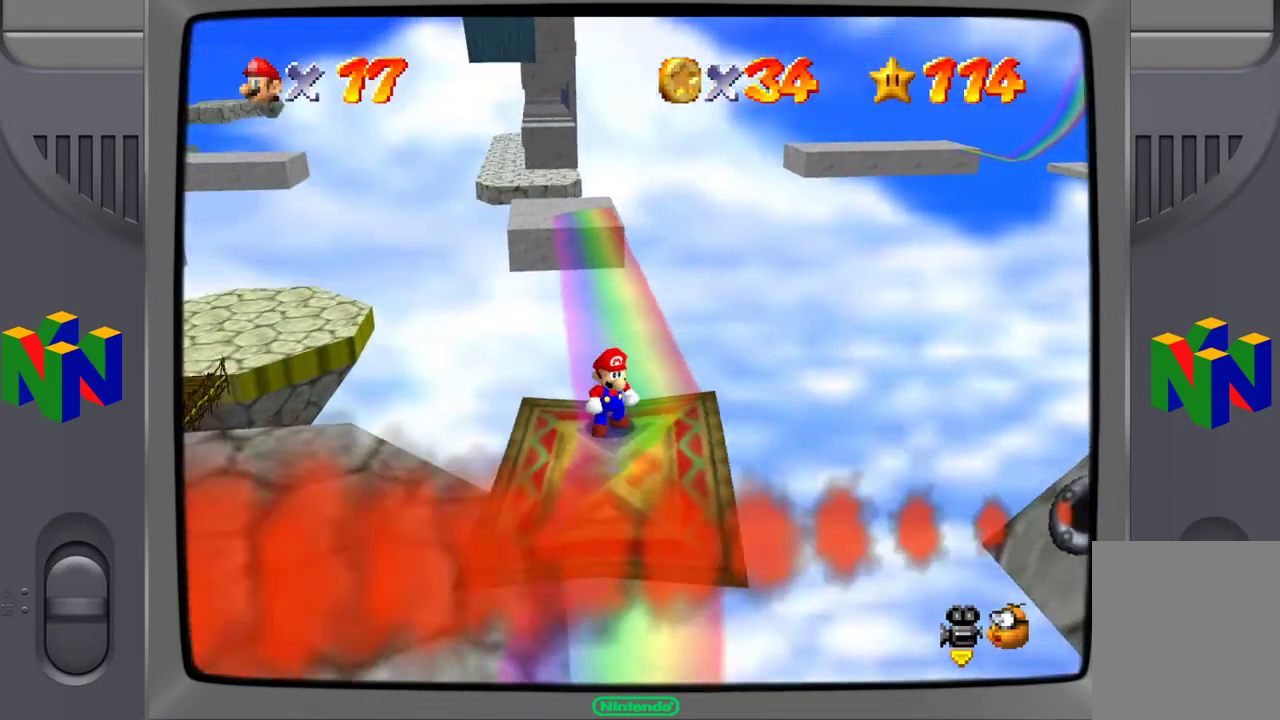
{"buttons": [], "left_stick": "center", "events": [[250, "left_stick", "down"], [417, "left_stick", "center"]]}
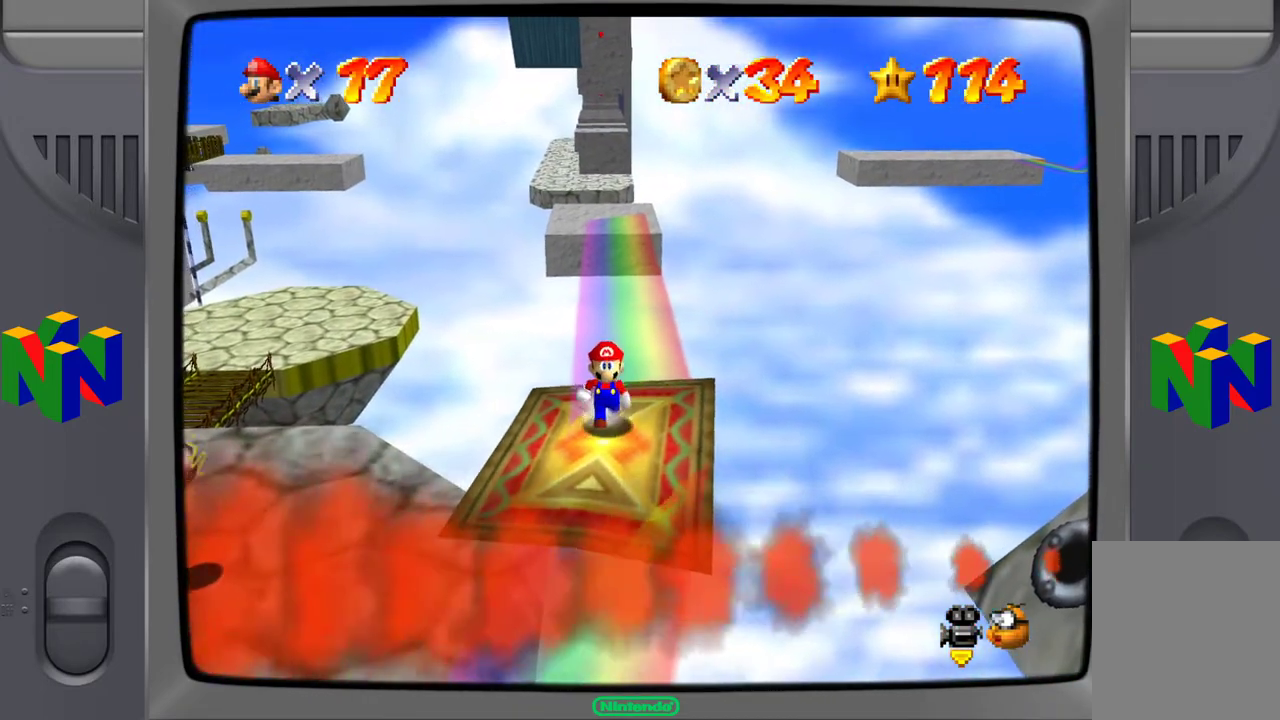
{"buttons": [], "left_stick": "up", "events": [[350, "left_stick", "up"]]}
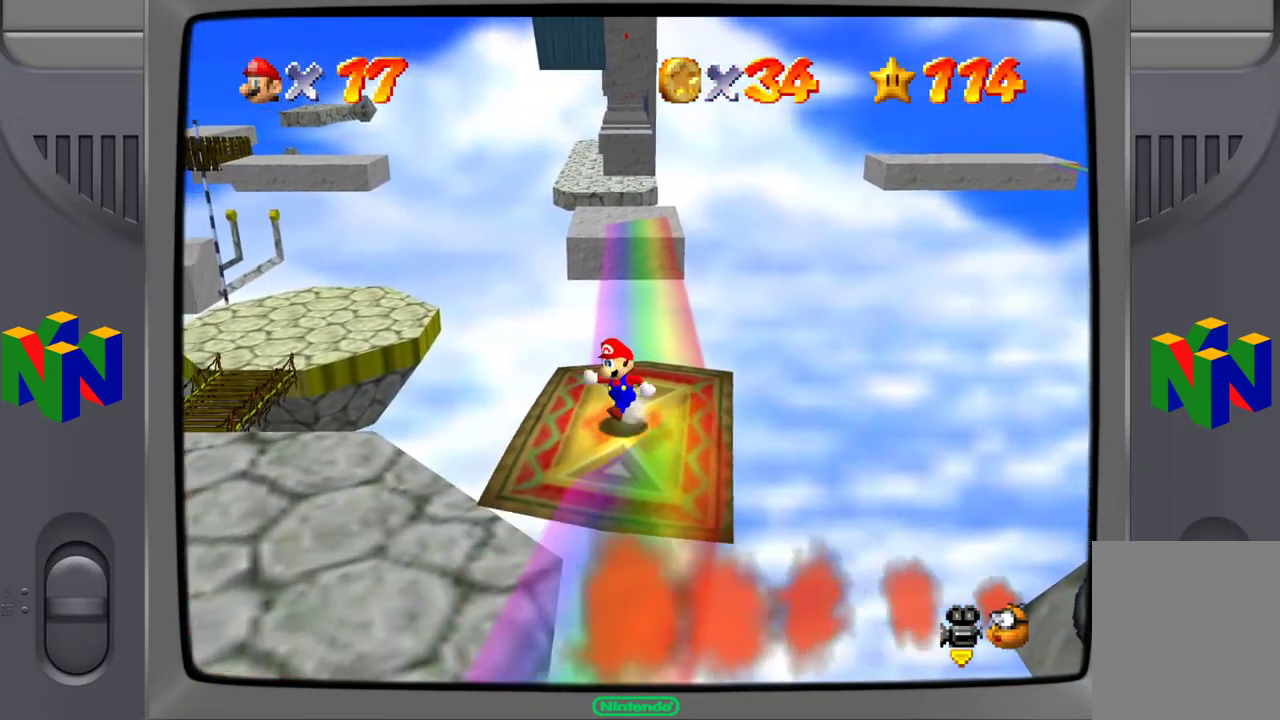
{"buttons": [], "left_stick": "center", "events": [[17, "left_stick", "center"]]}
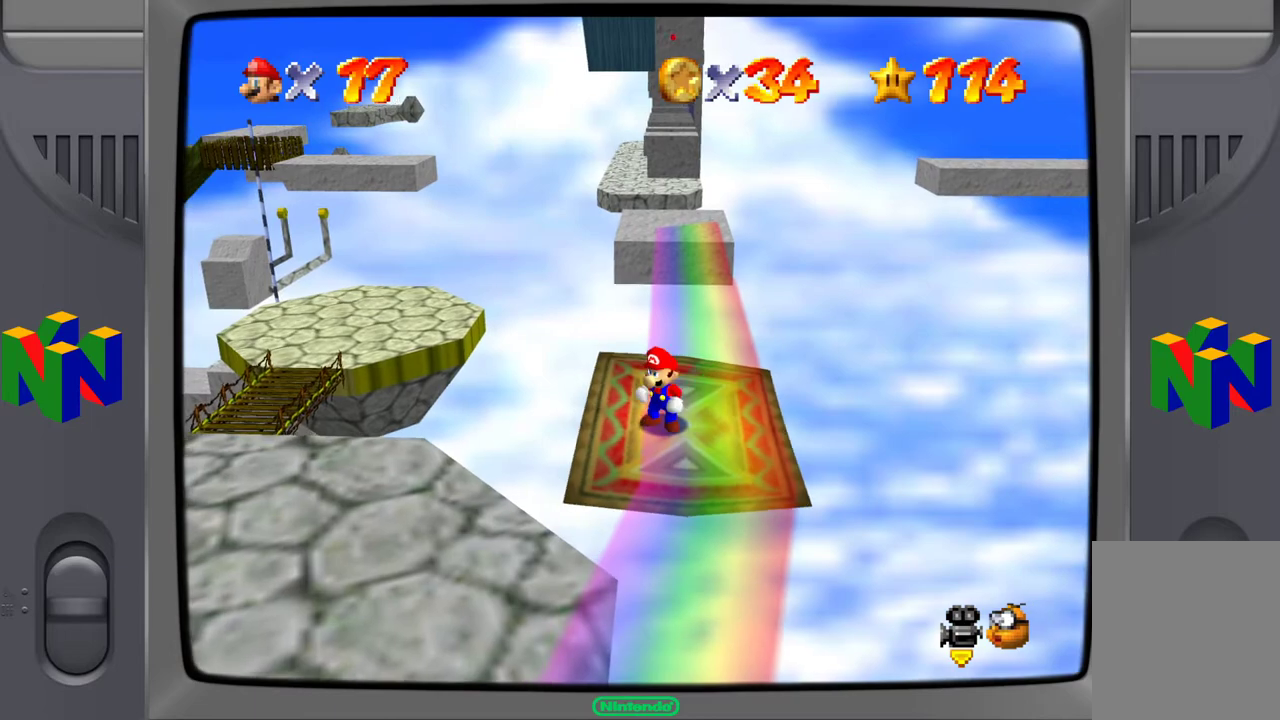
{"buttons": [], "left_stick": "center", "events": [[233, "left_stick", "right"], [350, "left_stick", "center"]]}
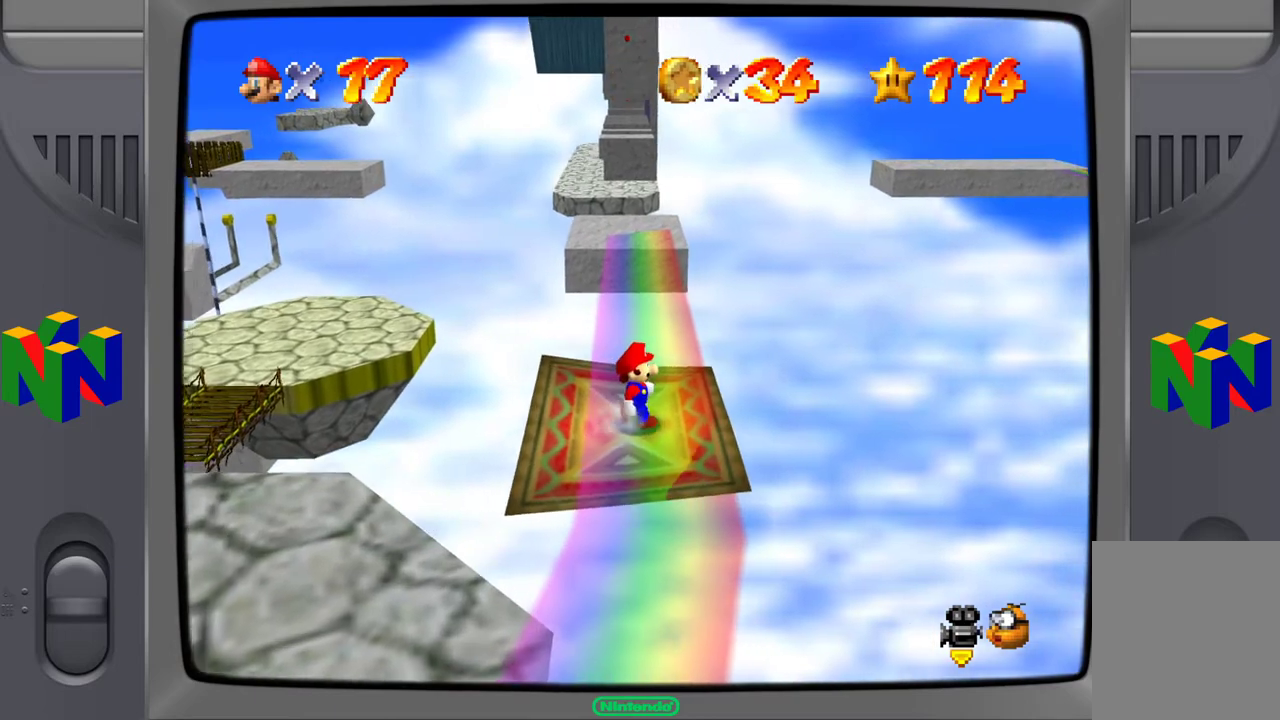
{"buttons": [], "left_stick": "center", "events": [[200, "left_stick", "up"], [333, "left_stick", "center"]]}
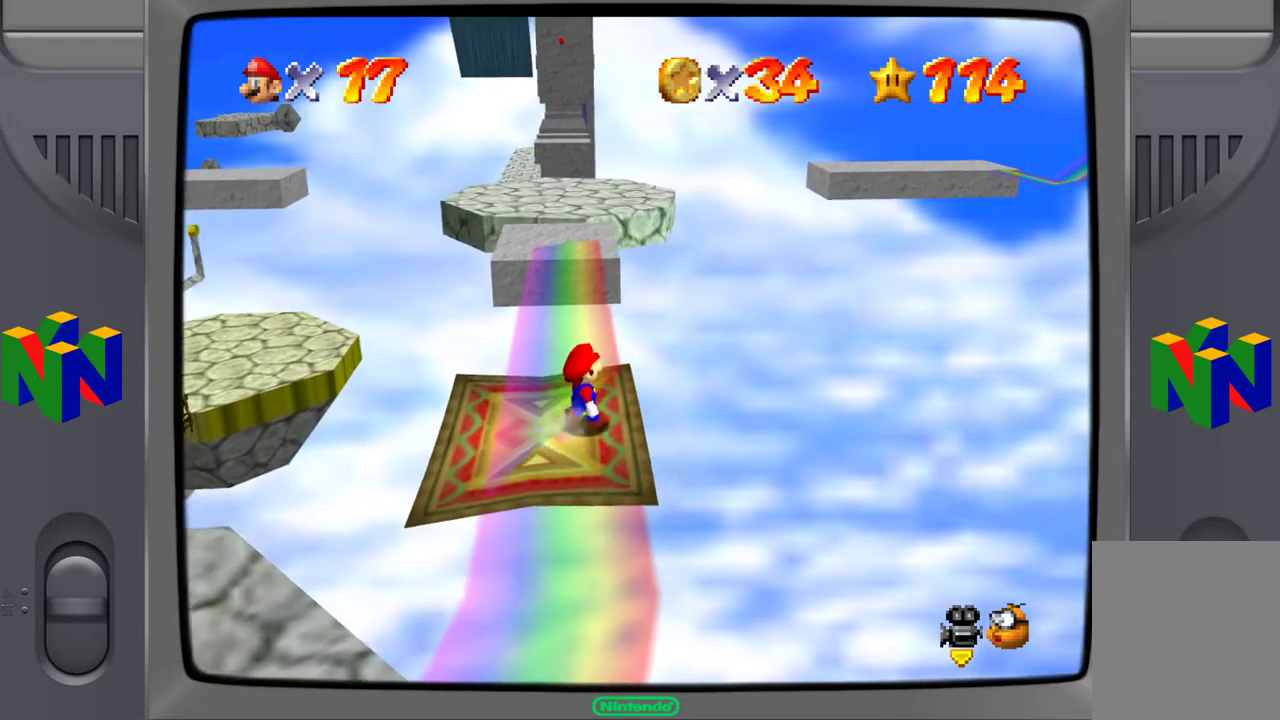
{"buttons": [], "left_stick": "center", "events": []}
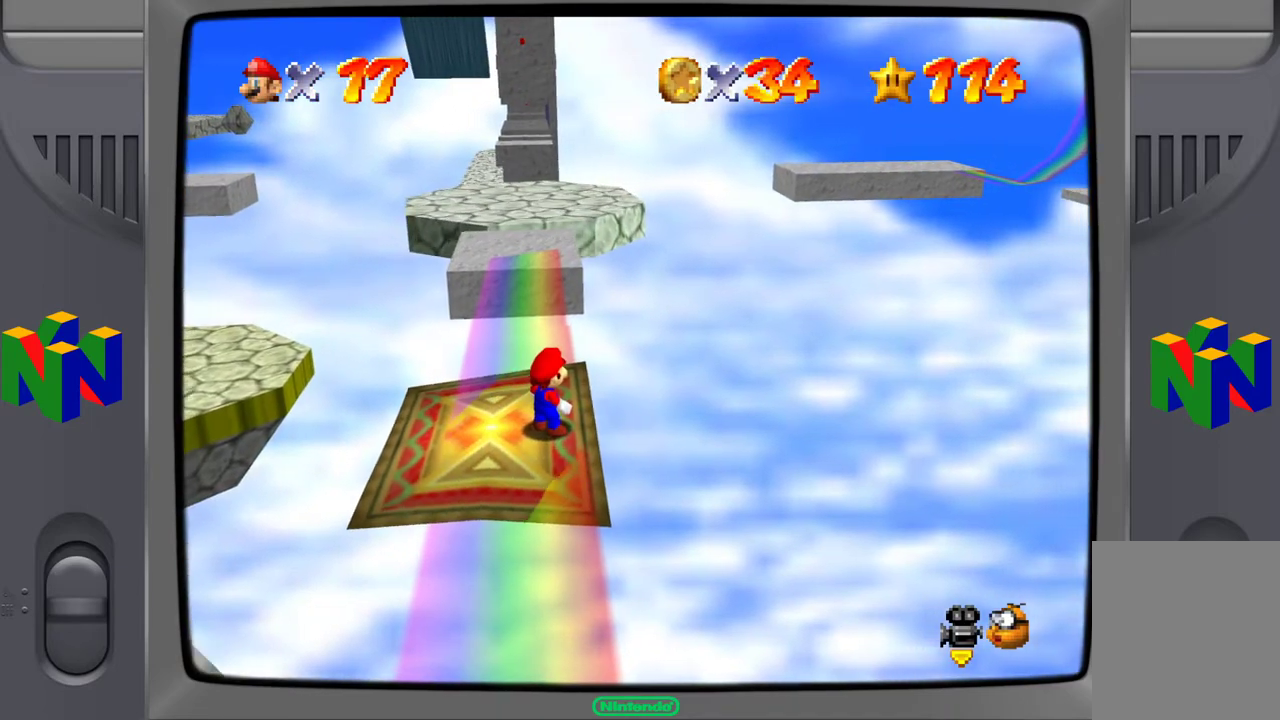
{"buttons": [], "left_stick": "center", "events": [[67, "left_stick", "left"], [183, "left_stick", "center"]]}
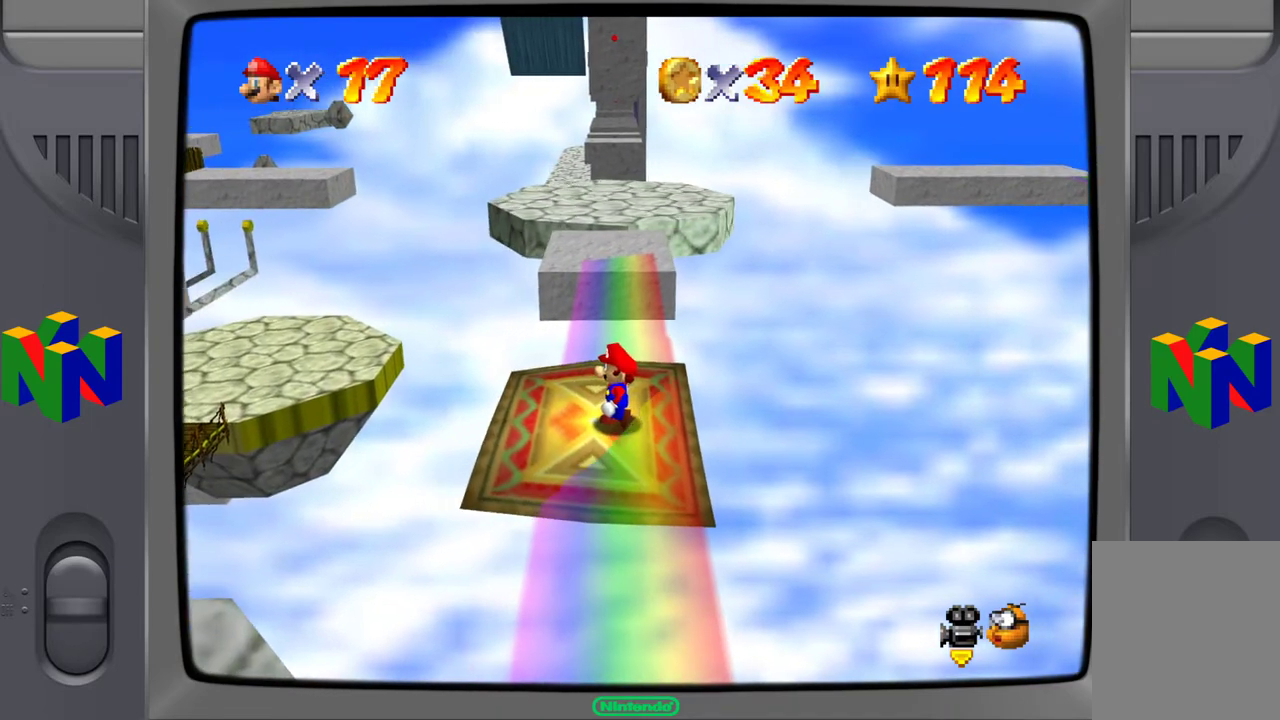
{"buttons": [], "left_stick": "center", "events": [[100, "left_stick", "up"], [250, "left_stick", "center"]]}
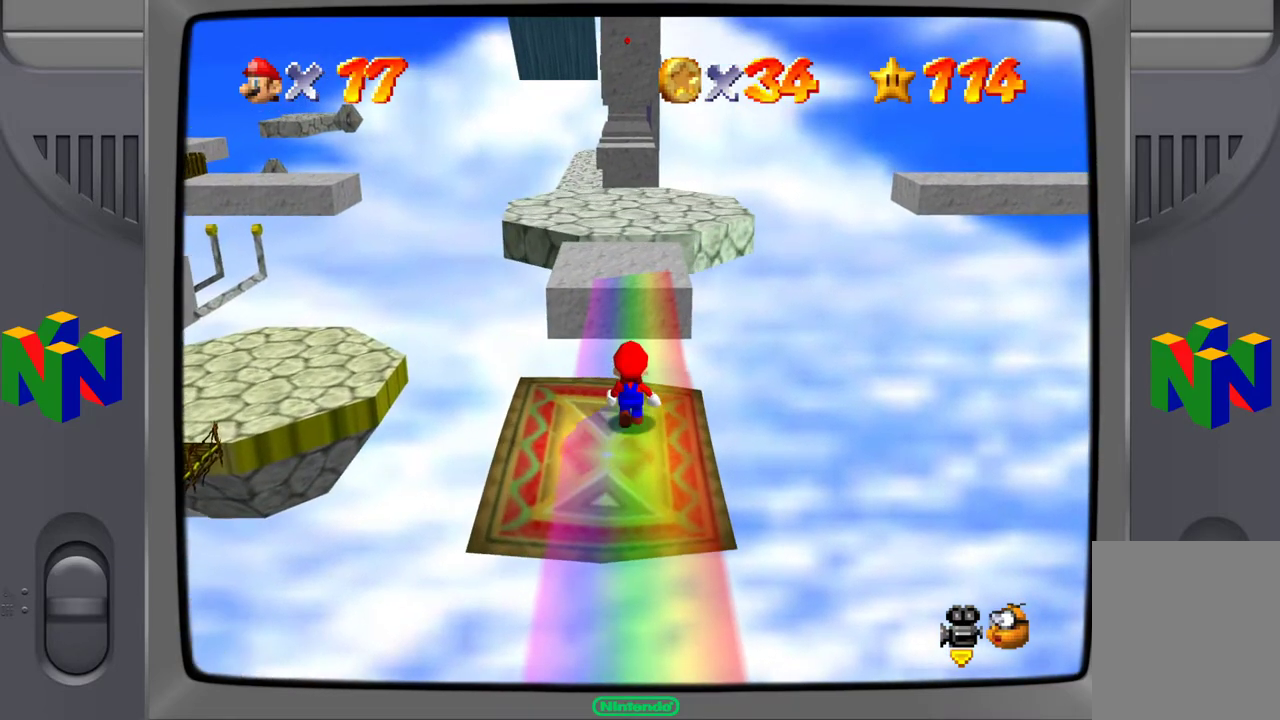
{"buttons": [], "left_stick": "center", "events": []}
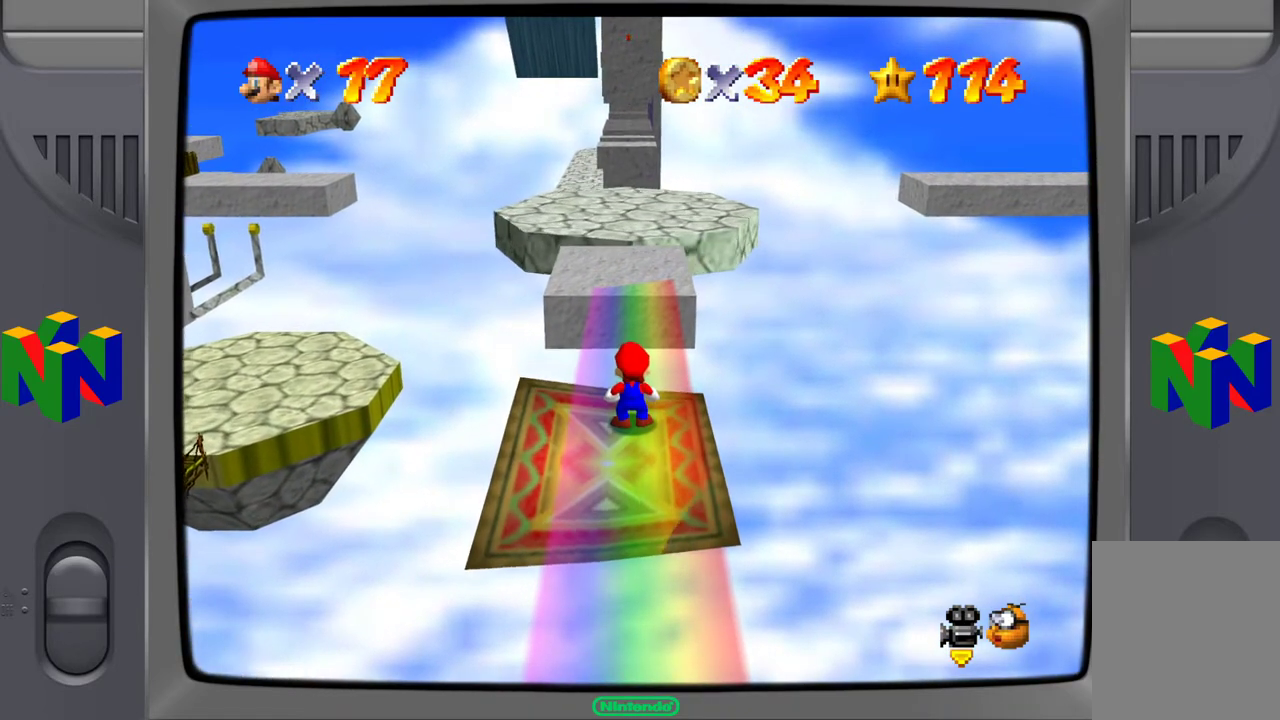
{"buttons": [], "left_stick": "down", "events": [[300, "left_stick", "down"]]}
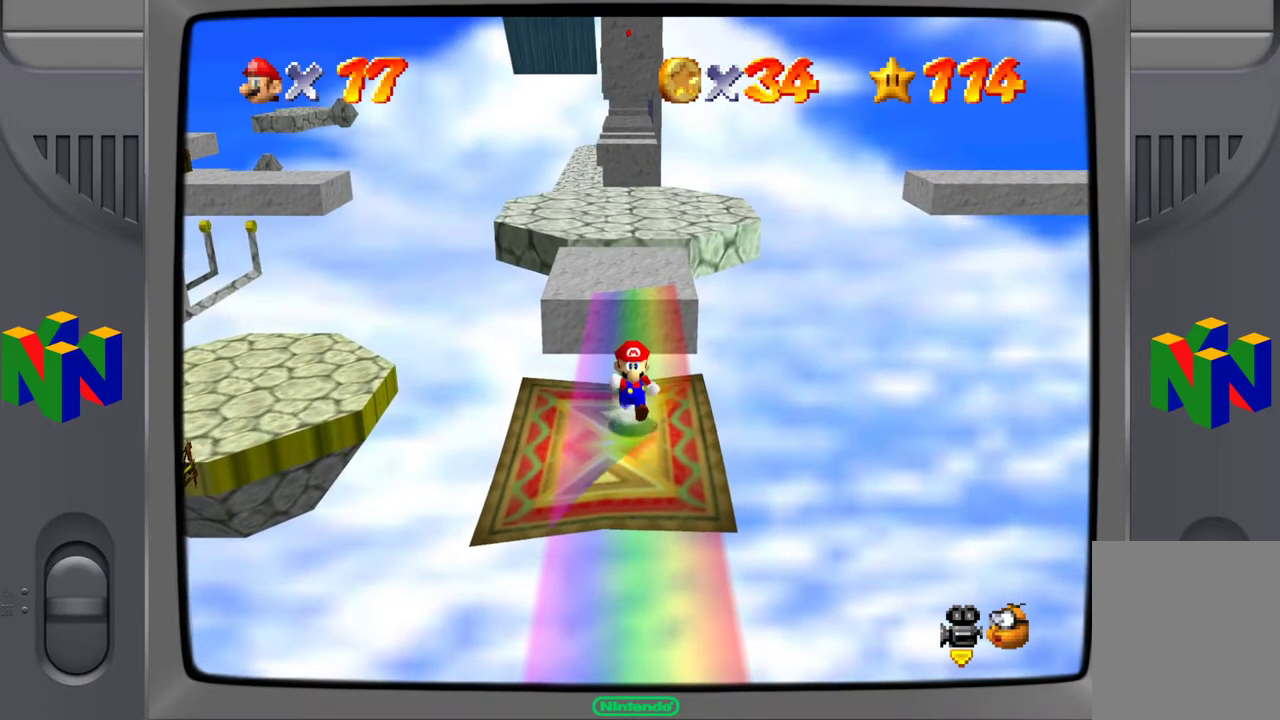
{"buttons": [], "left_stick": "down", "events": [[83, "left_stick", "center"], [450, "left_stick", "down"]]}
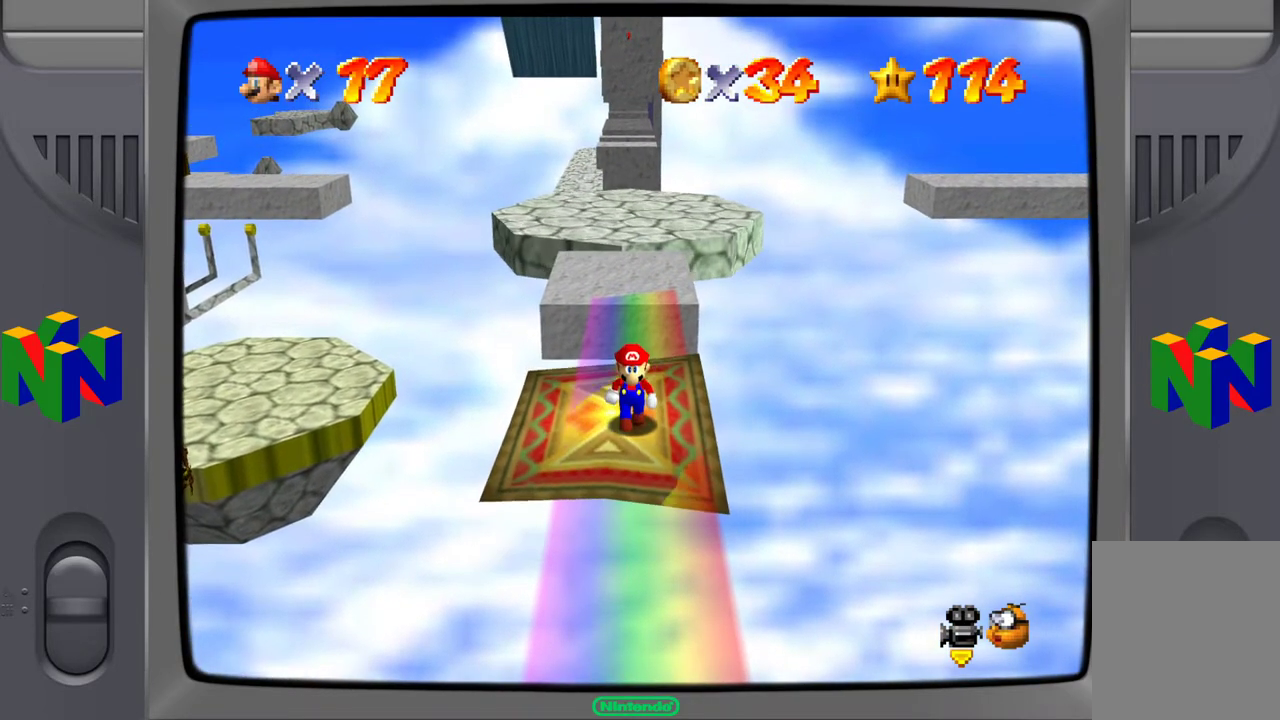
{"buttons": [], "left_stick": "up", "events": [[100, "left_stick", "center"], [467, "left_stick", "up"]]}
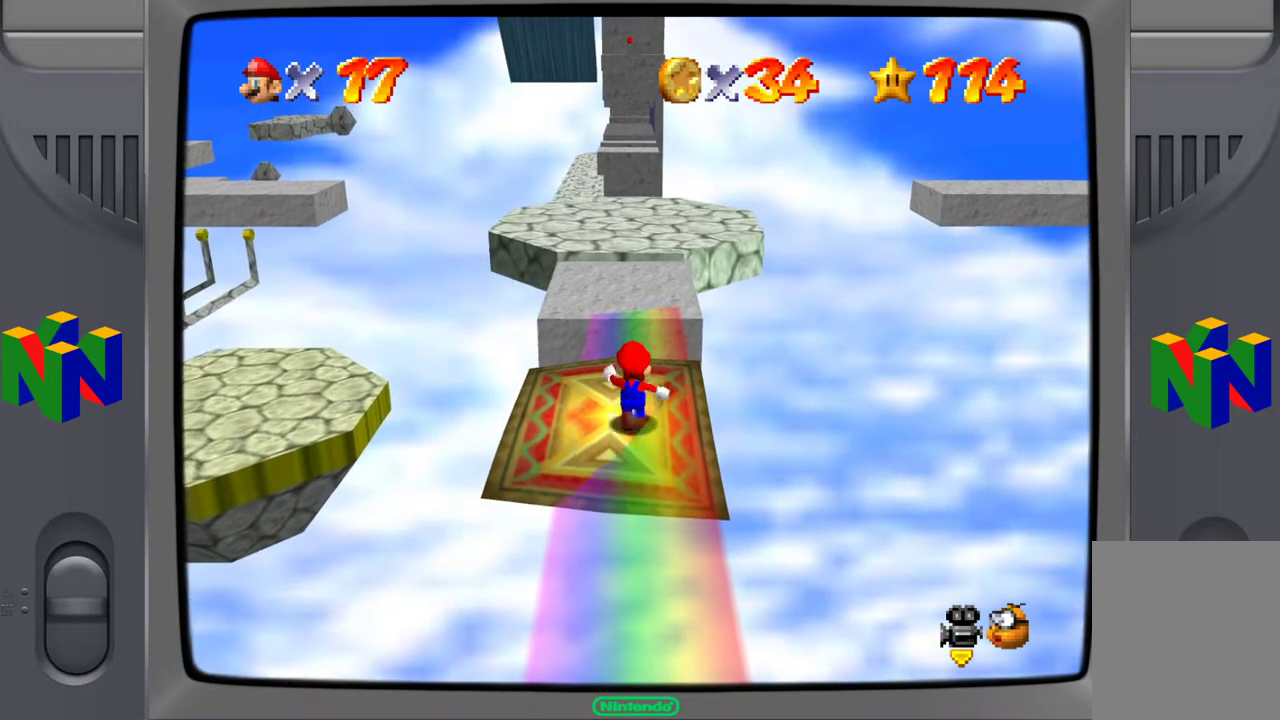
{"buttons": [], "left_stick": "center", "events": [[83, "left_stick", "center"]]}
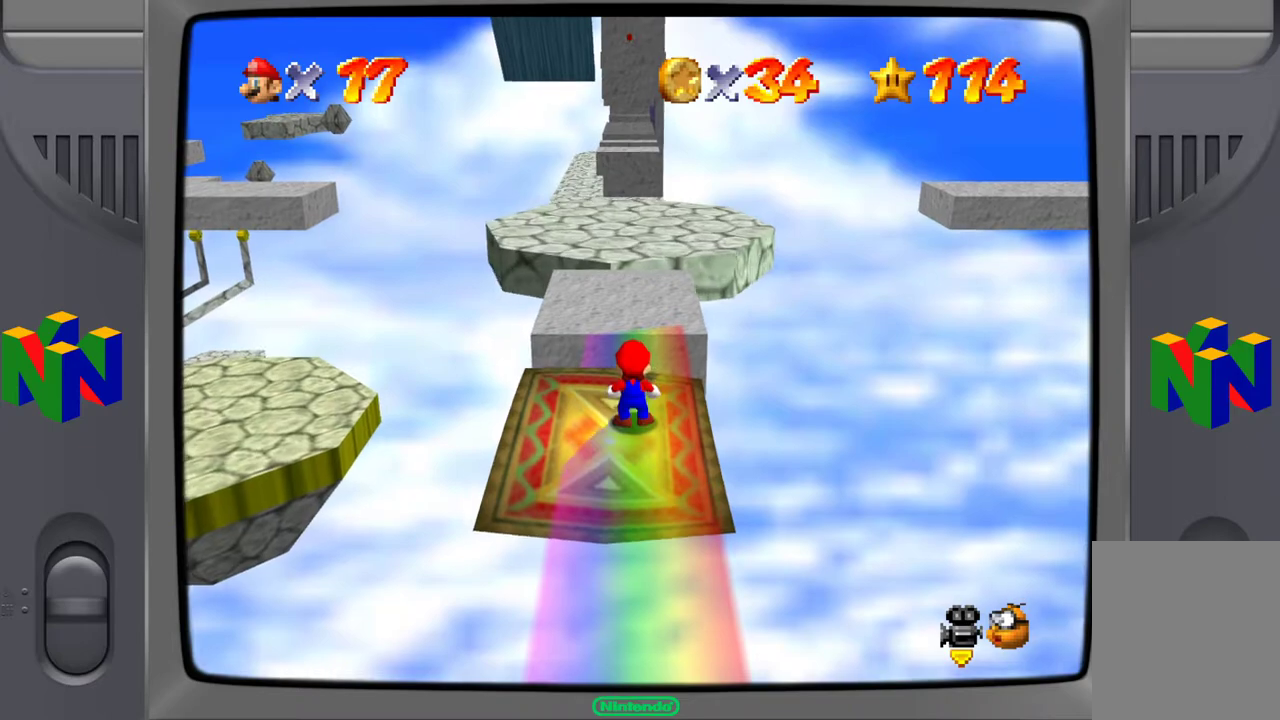
{"buttons": [], "left_stick": "center", "events": []}
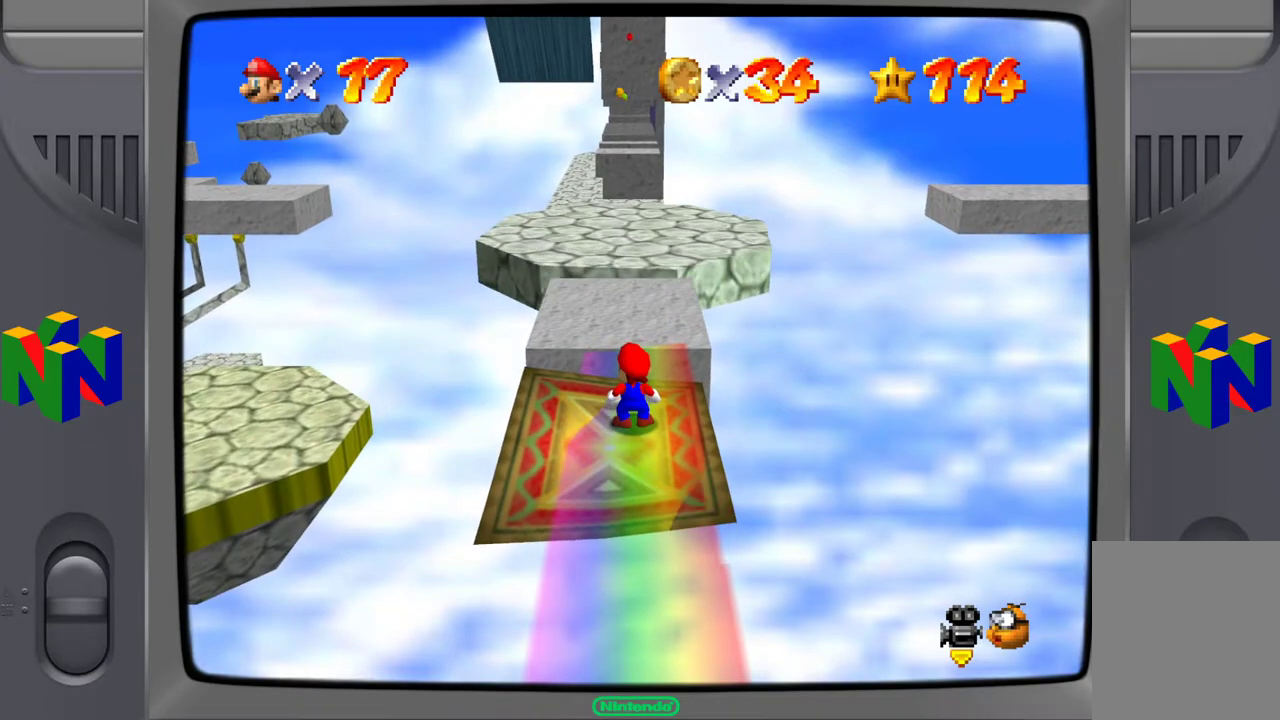
{"buttons": [], "left_stick": "center", "events": []}
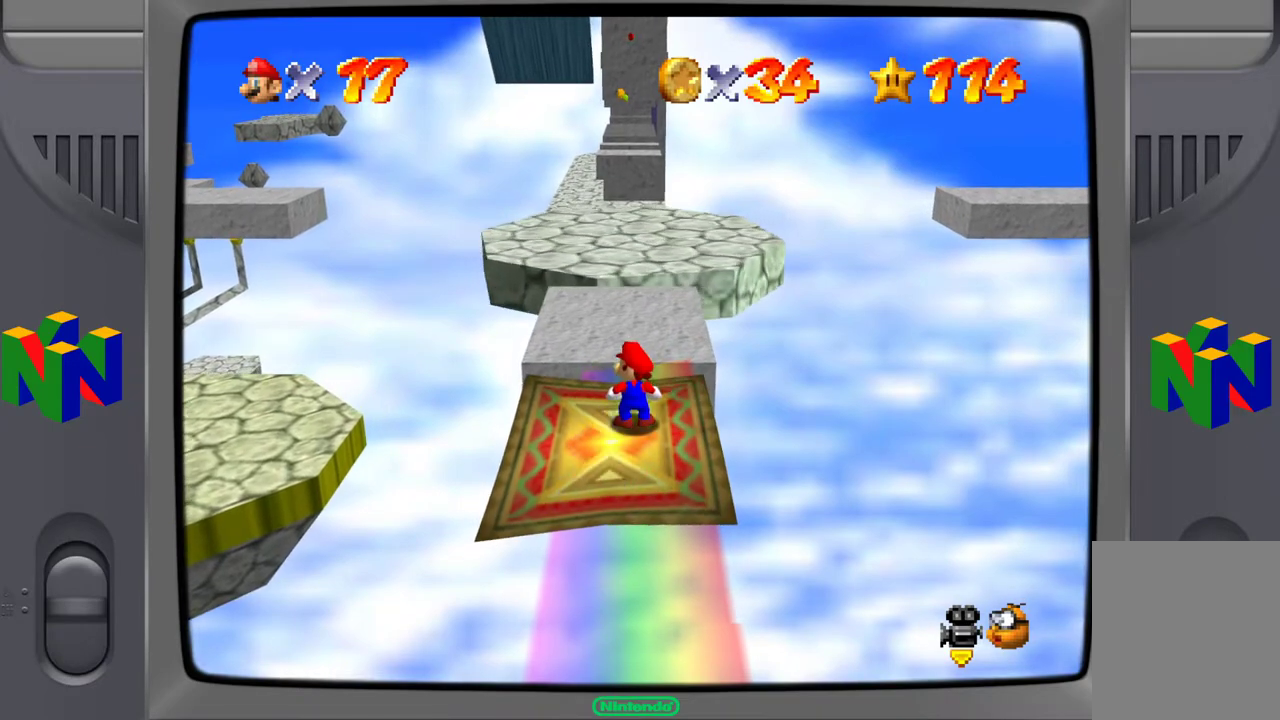
{"buttons": ["A"], "left_stick": "up", "events": [[33, "left_stick", "up"], [333, "Z", "down"], [400, "A", "down"], [500, "Z", "up"]]}
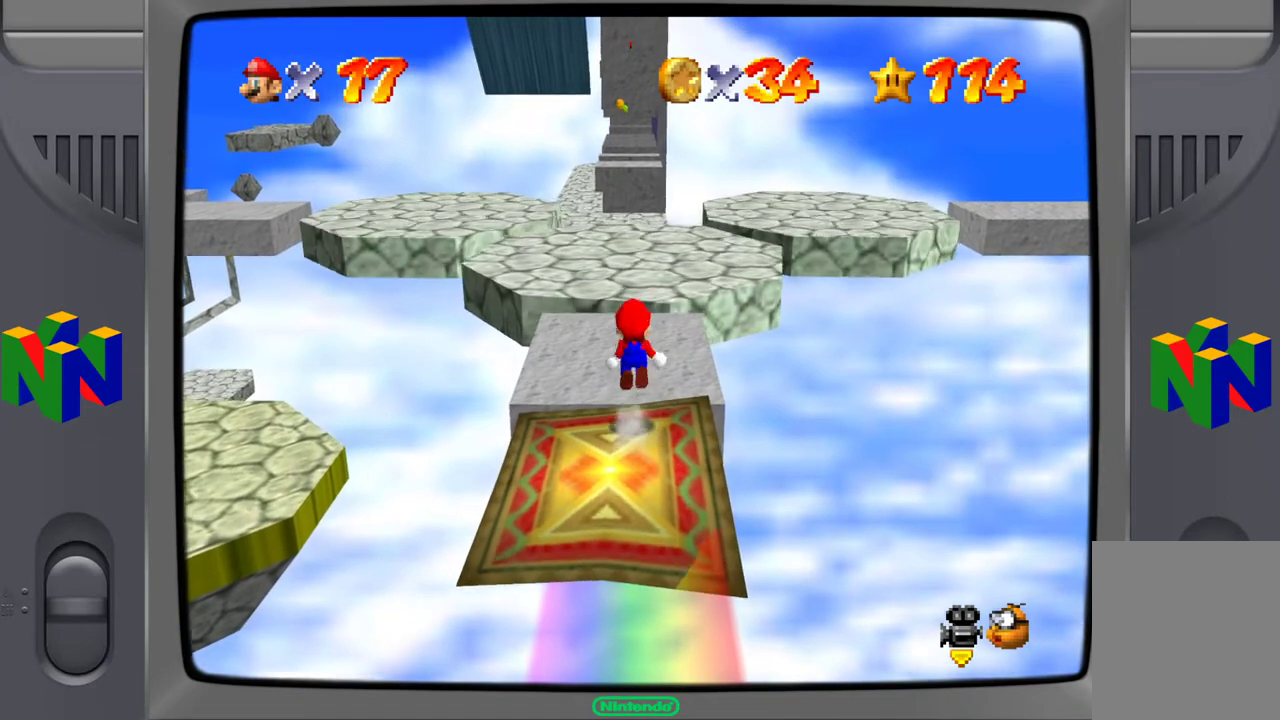
{"buttons": [], "left_stick": "up", "events": [[150, "A", "up"]]}
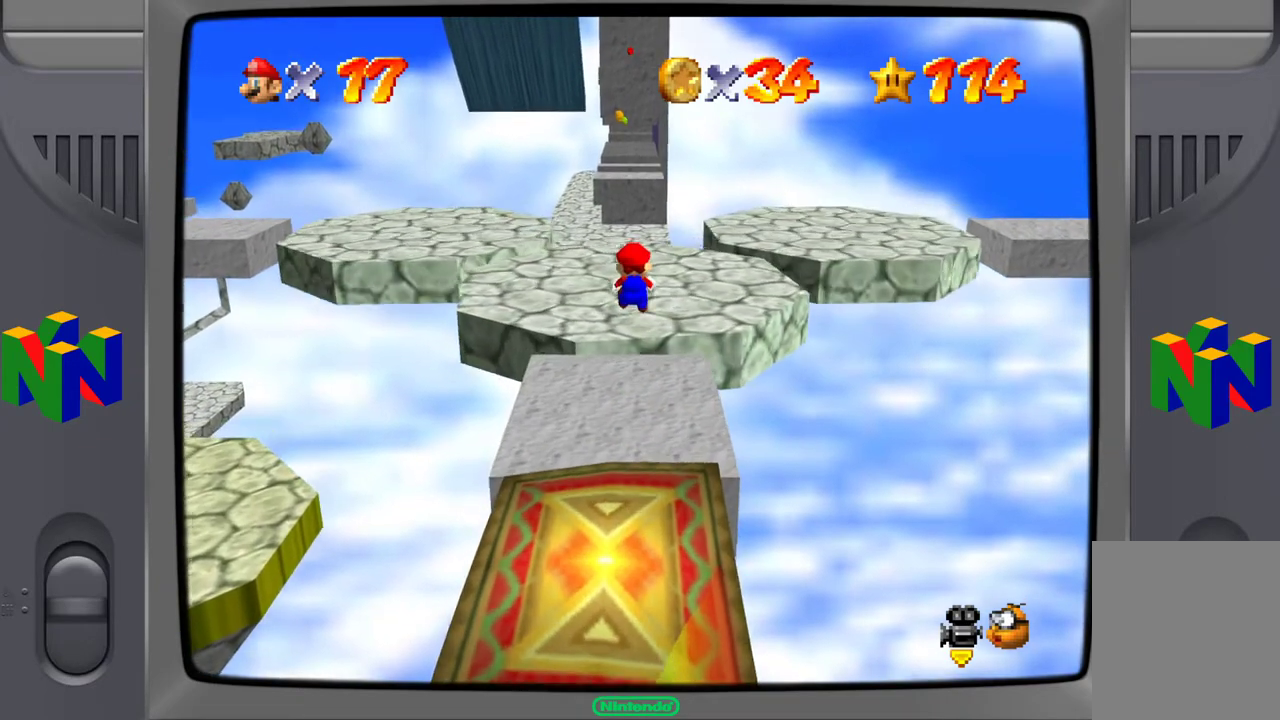
{"buttons": [], "left_stick": "center", "events": [[67, "left_stick", "center"], [117, "left_stick", "down"], [433, "left_stick", "center"]]}
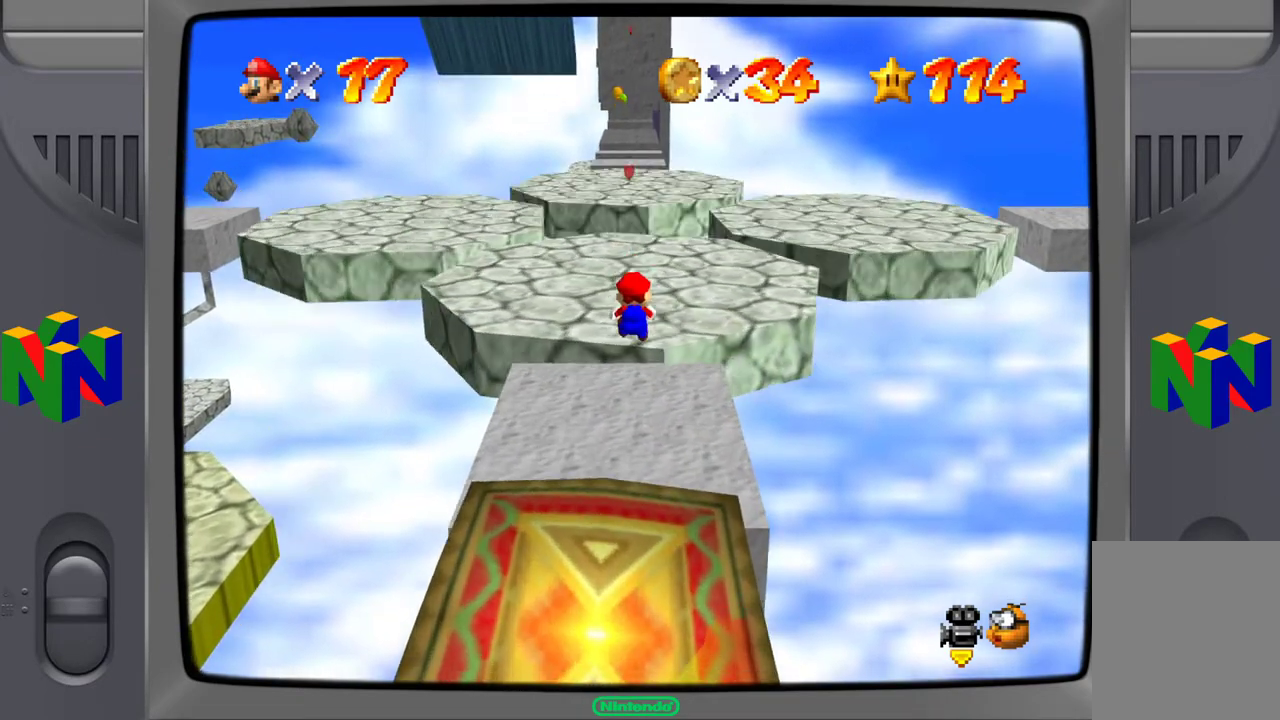
{"buttons": [], "left_stick": "center", "events": []}
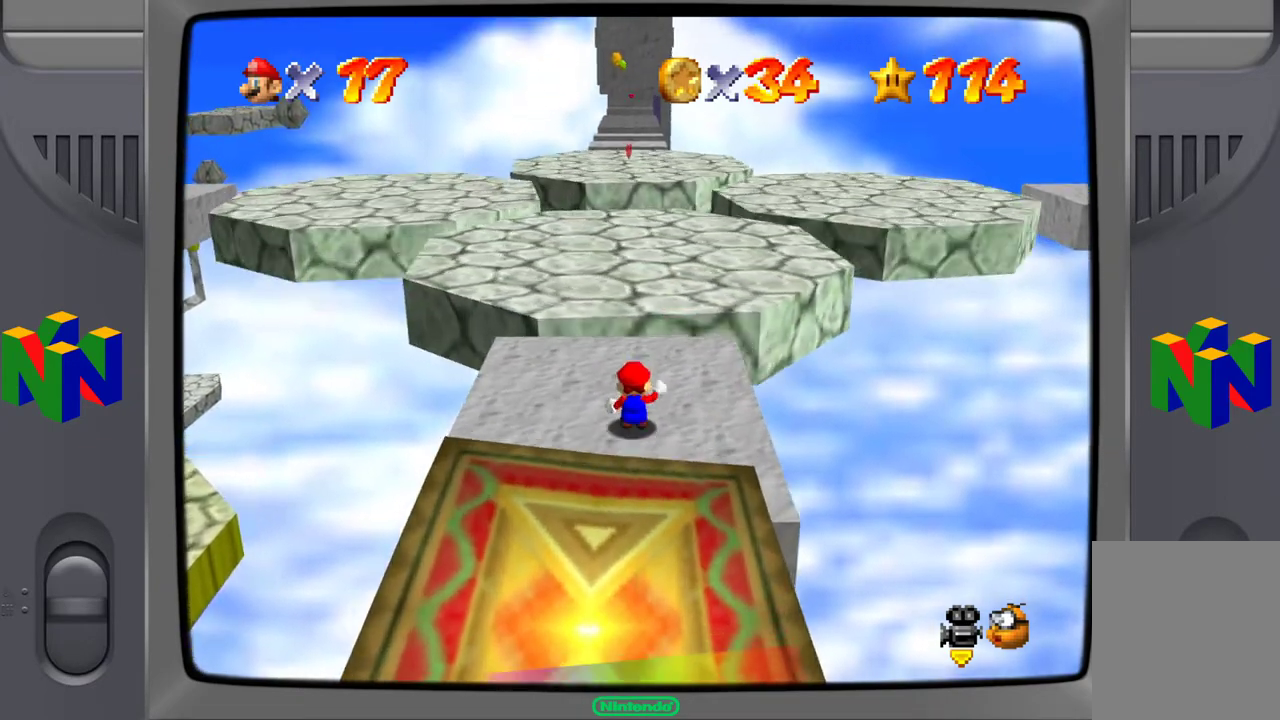
{"buttons": [], "left_stick": "up", "events": [[283, "left_stick", "up"]]}
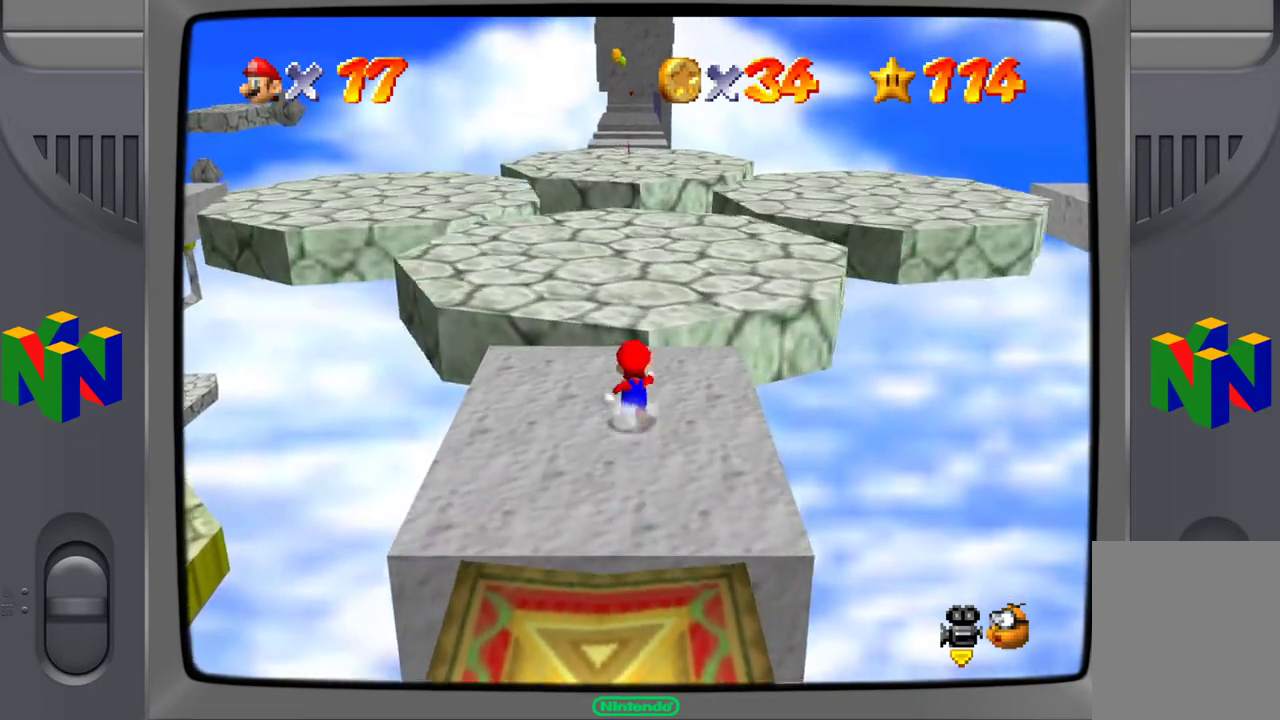
{"buttons": [], "left_stick": "up", "events": []}
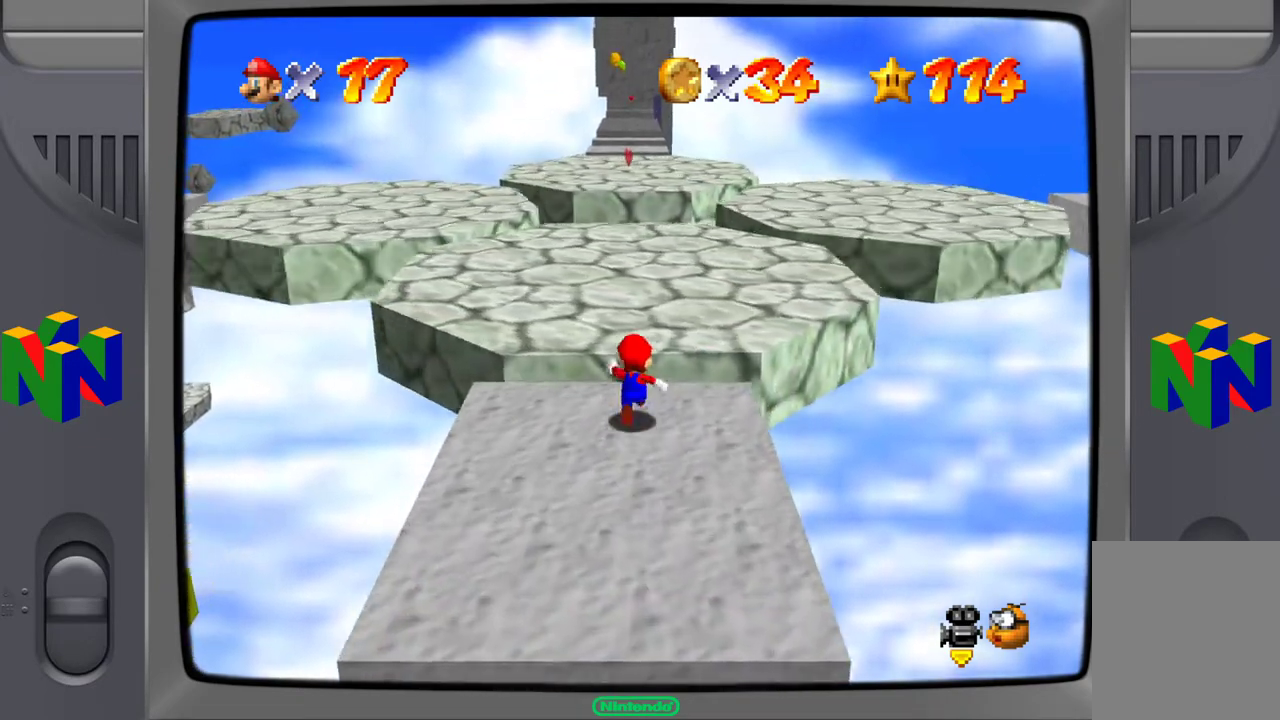
{"buttons": ["A"], "left_stick": "up", "events": [[167, "A", "down"]]}
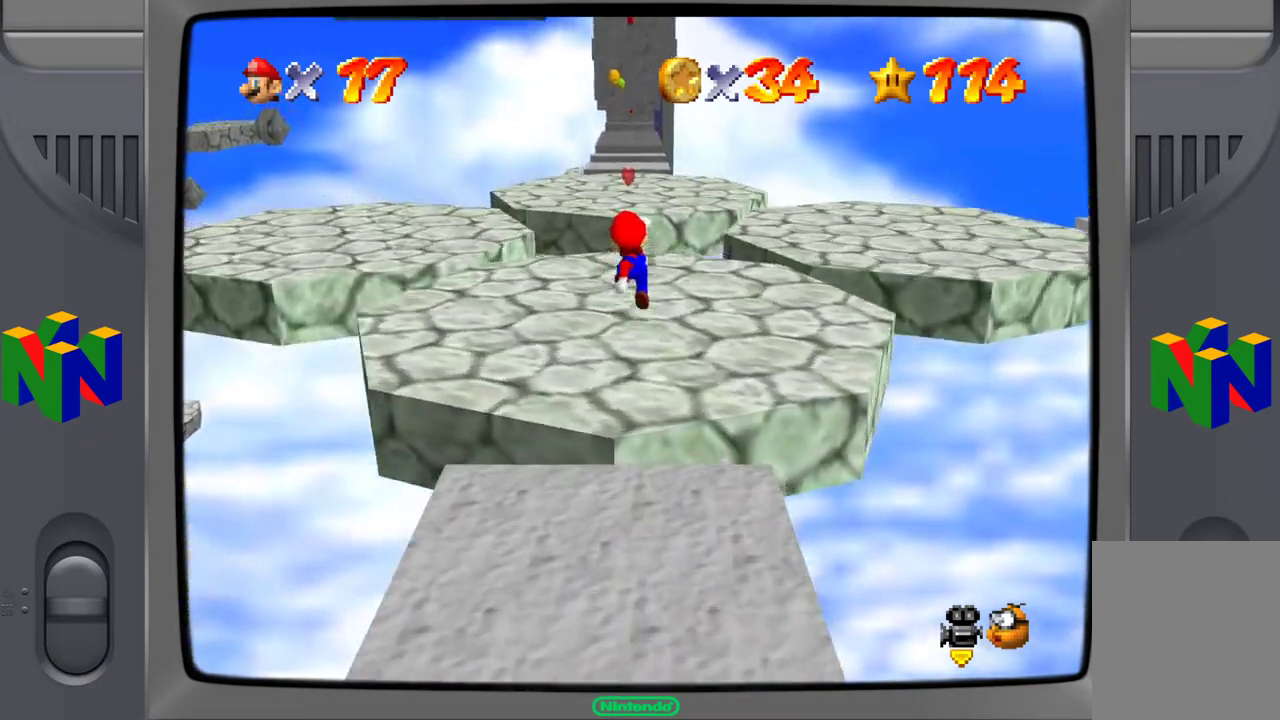
{"buttons": [], "left_stick": "up", "events": [[317, "A", "up"]]}
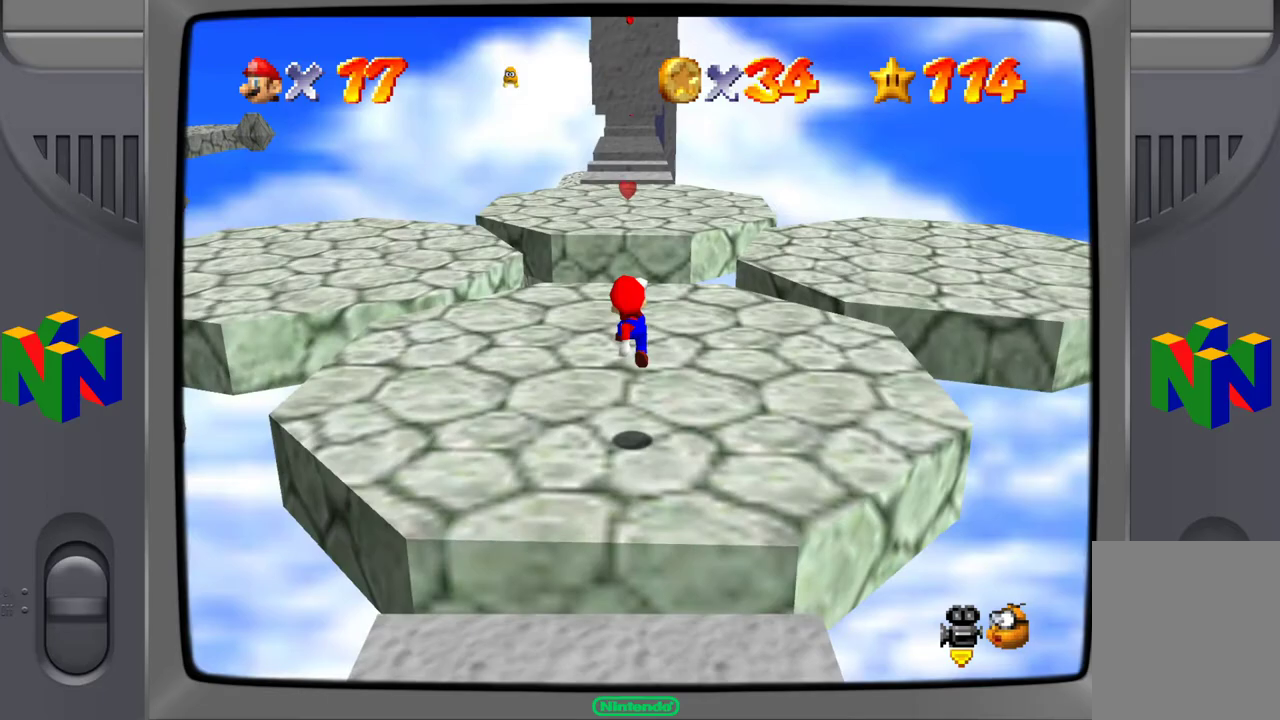
{"buttons": [], "left_stick": "up", "events": []}
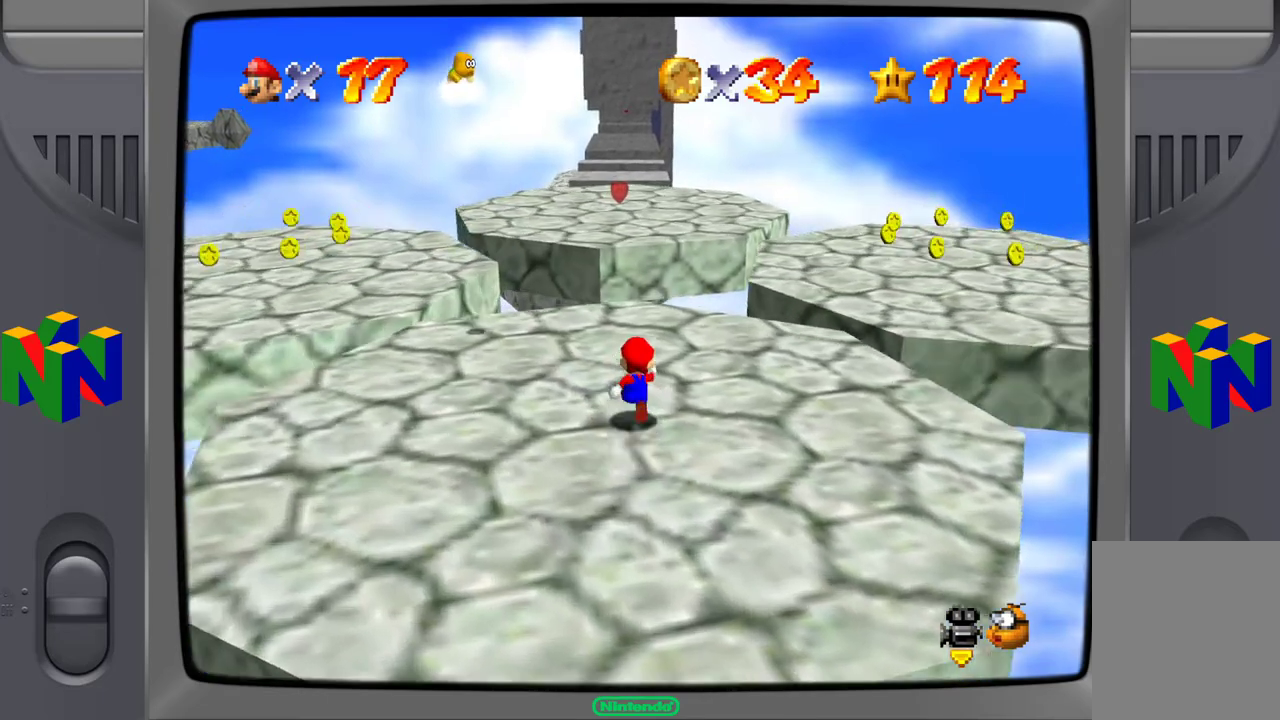
{"buttons": [], "left_stick": "up", "events": [[67, "C_RIGHT", "down"], [150, "C_RIGHT", "up"]]}
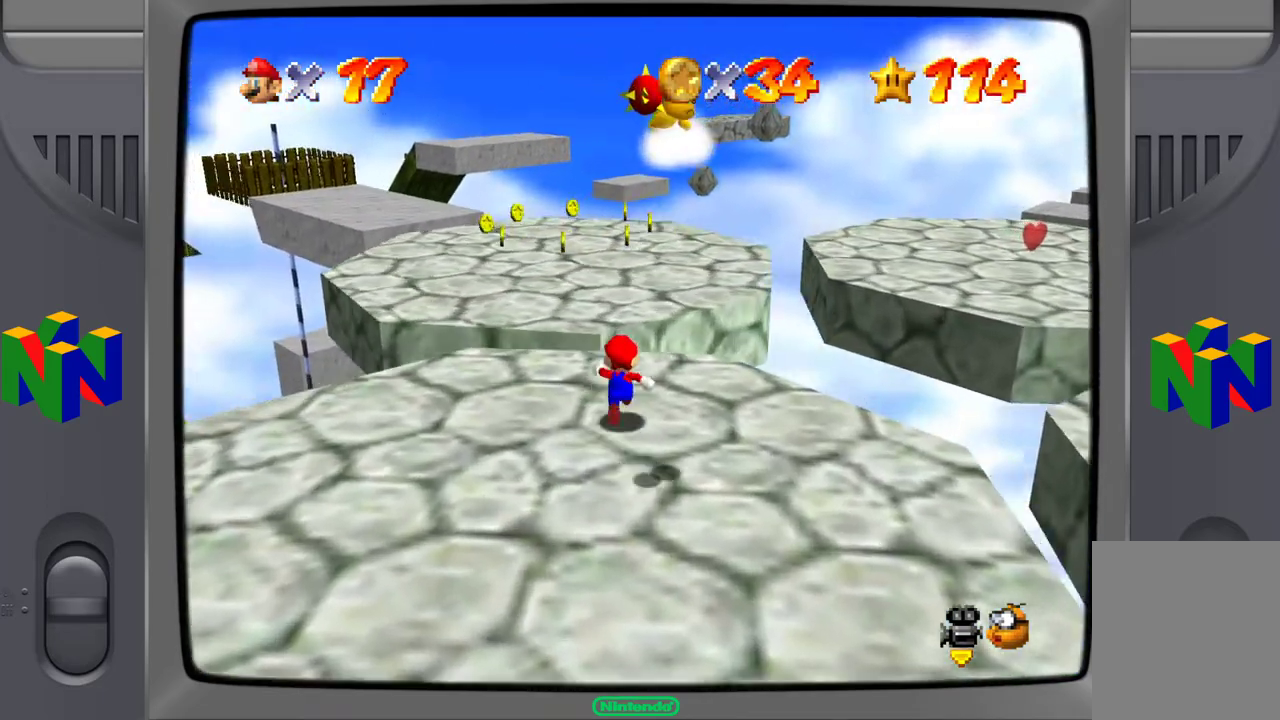
{"buttons": [], "left_stick": "up", "events": [[183, "A", "down"], [400, "A", "up"]]}
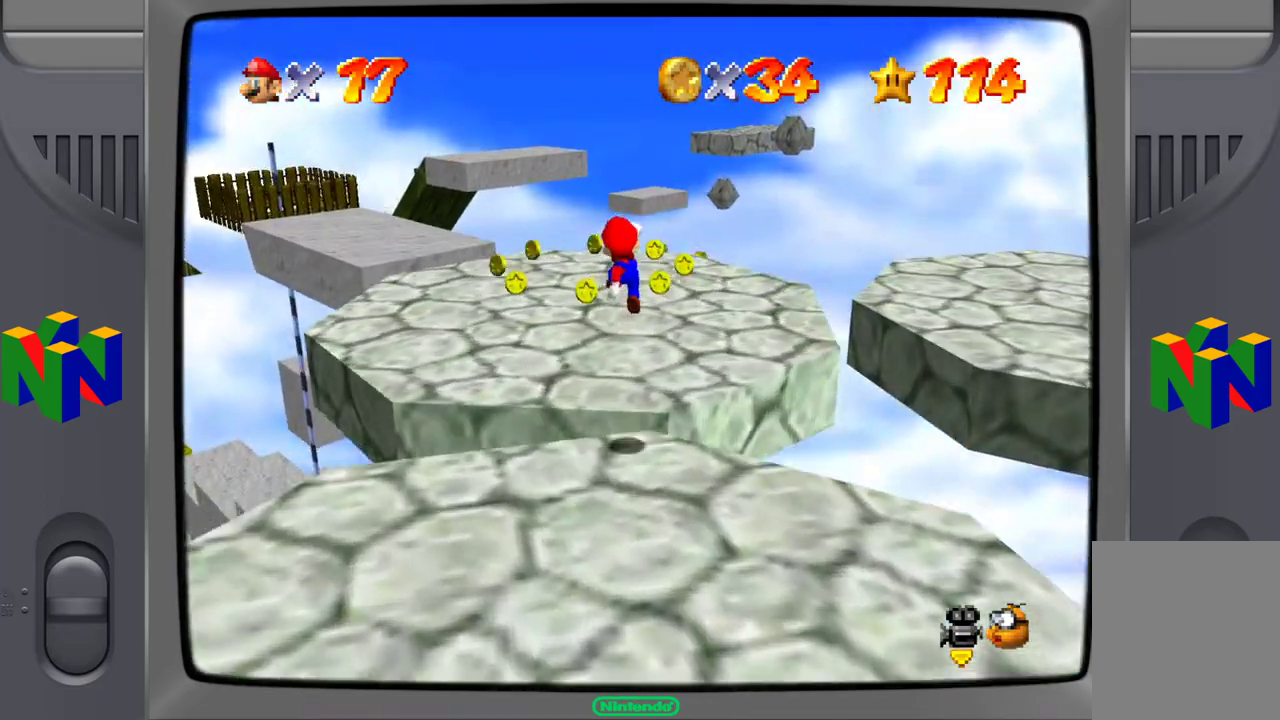
{"buttons": [], "left_stick": "up-left", "events": [[50, "left_stick", "up-left"]]}
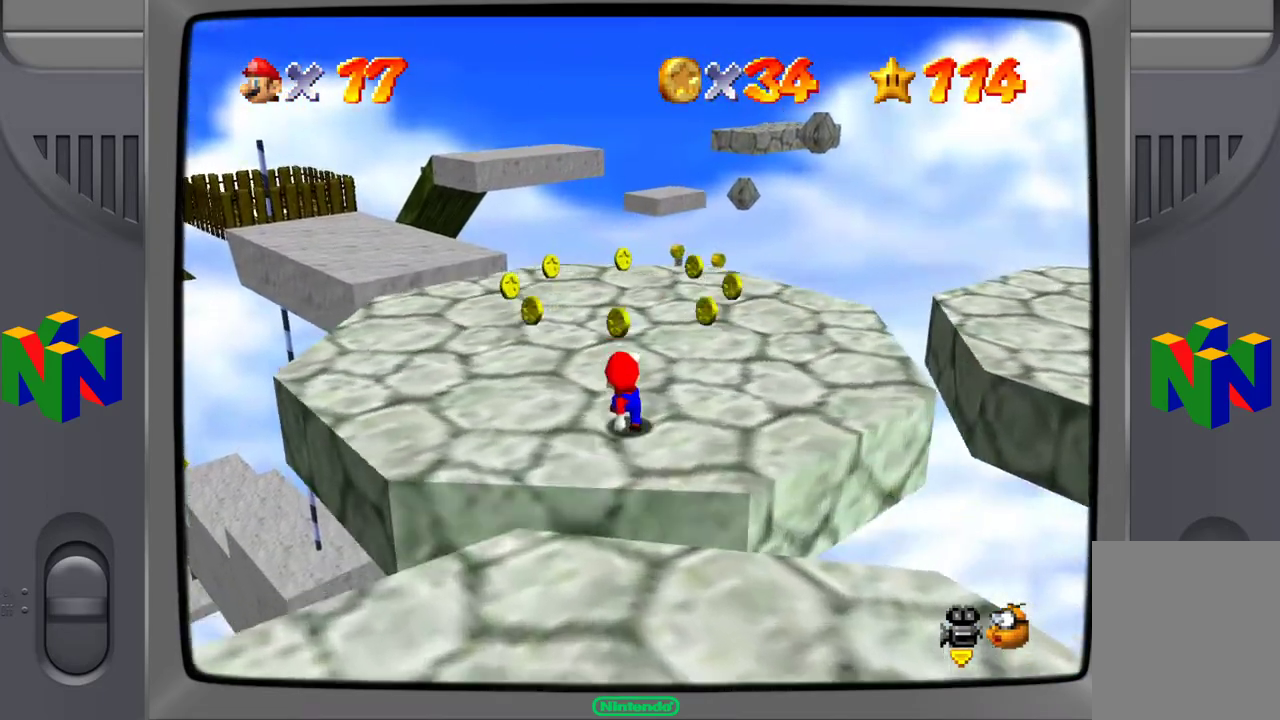
{"buttons": [], "left_stick": "up-left", "events": []}
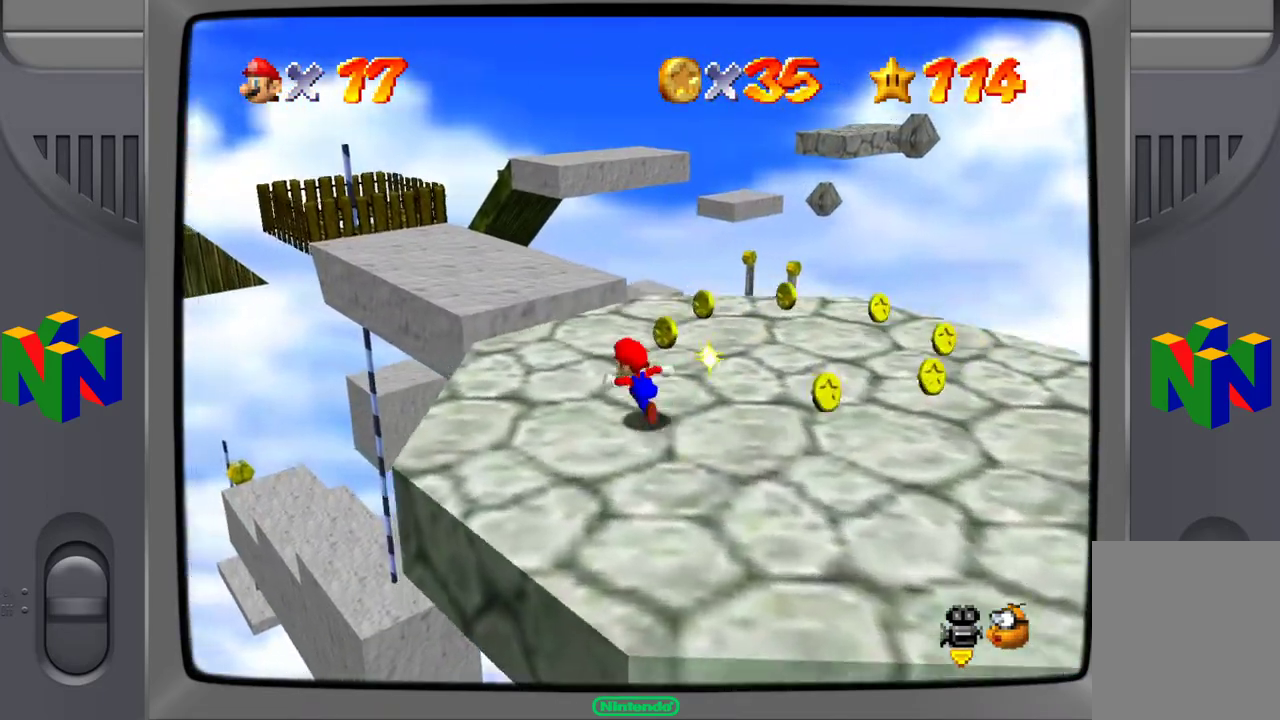
{"buttons": [], "left_stick": "up-right", "events": [[83, "left_stick", "up-right"]]}
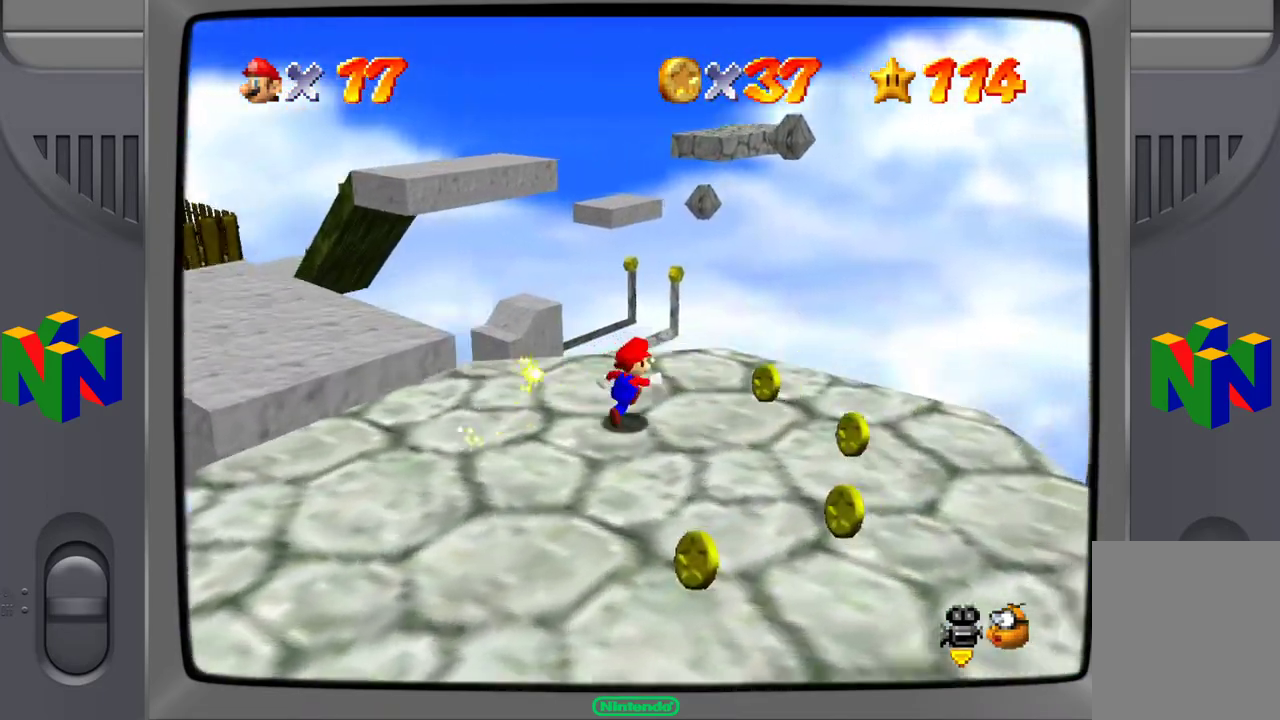
{"buttons": [], "left_stick": "down-left", "events": [[50, "left_stick", "down-right"], [367, "left_stick", "down-left"]]}